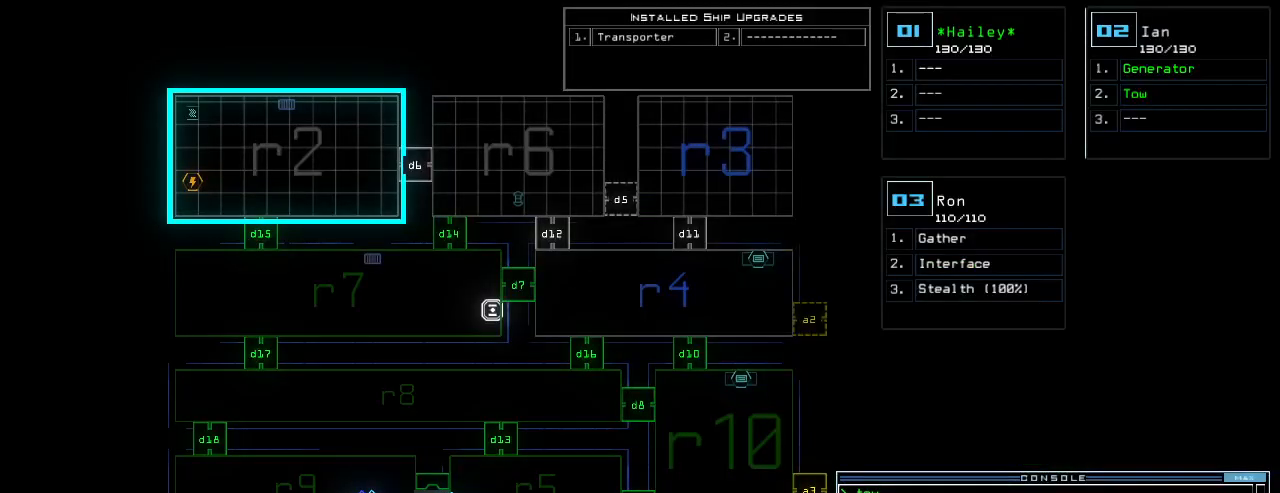
Gameplay with keyboard; each line is a JSON object with the keys held at the frame after it. "events" lists presses ("down") and releases ("up") of ".", "0", "1", "2", "3", "4", "5", "6", "7", "8", "9", "a", "b", "backspace", "c", "caps_lock", "comma", "ctrl_l", "ctrl_r", "d", "down", "e", "equals", "escape", "f", "f5", "g", "h", "i", "j", "k", "l", "left", "m", "minus", "n", "o", "p", "q", "quote", "r", "return", "right", "s", "semicolon", "shift_l", "shift_r", "space", "t", "tab", "tilde", "u", "up", "v", "w", "x", "y" and "z" between this image and that frame as [ms after this image, input, new state], when the widget could be followed in between. No other keys are recorded. Mouse input is not recorded. Not read: other_keys.
{"keys": [], "events": []}
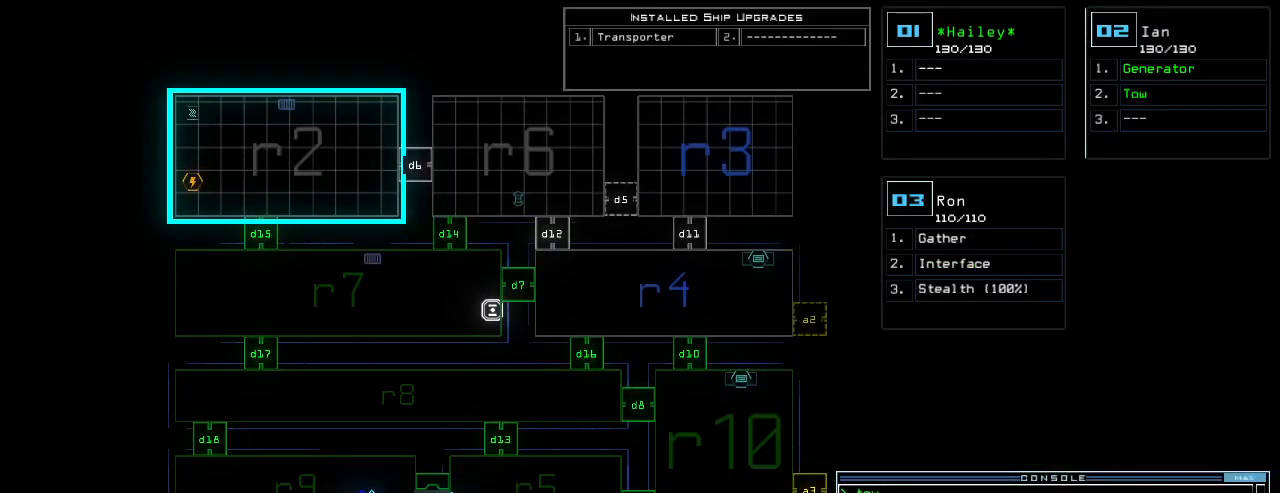
{"keys": ["down"], "events": [[360, "1", "down"], [400, "1", "up"], [400, "down", "down"]]}
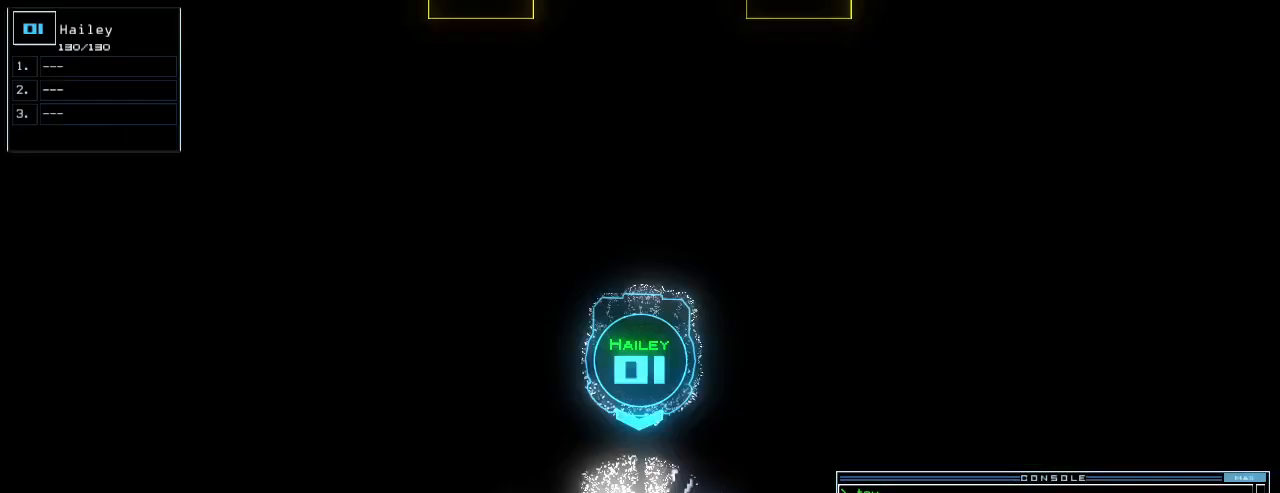
{"keys": ["left"], "events": [[40, "left", "down"], [440, "down", "up"]]}
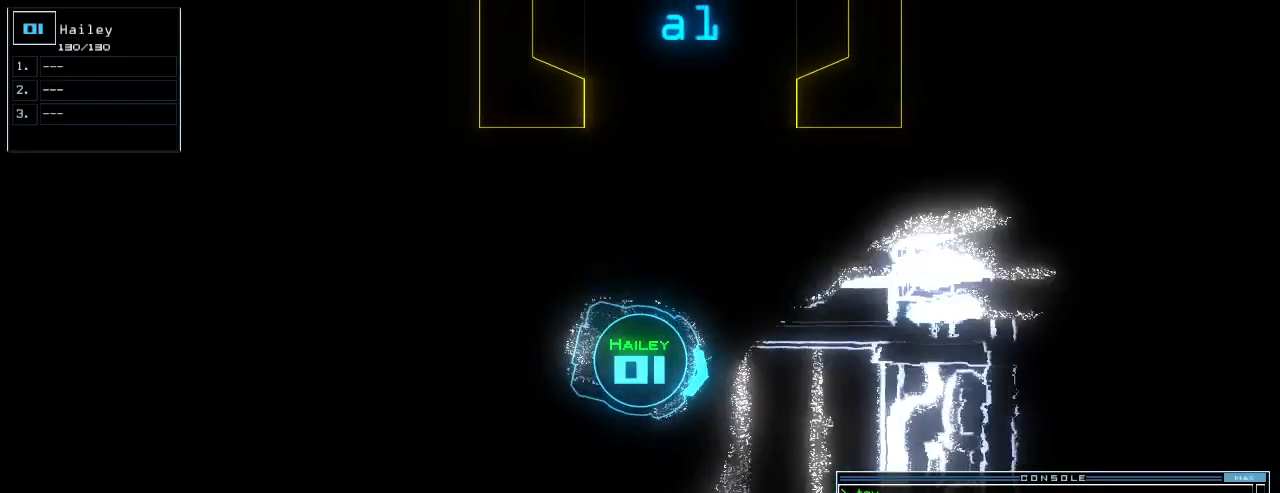
{"keys": ["a", "left", "up"], "events": [[40, "up", "down"], [200, "s", "down"], [260, "s", "up"], [320, "w", "down"], [380, "a", "down"], [440, "w", "up"]]}
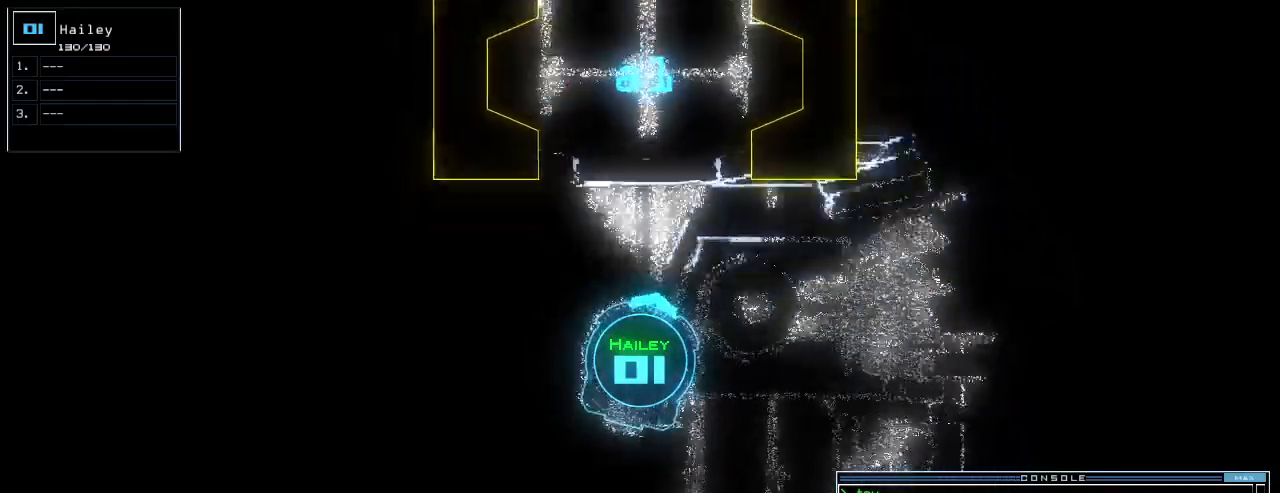
{"keys": ["right", "up"], "events": [[20, "a", "up"], [60, "space", "down"], [120, "left", "up"], [140, "space", "up"], [480, "right", "down"]]}
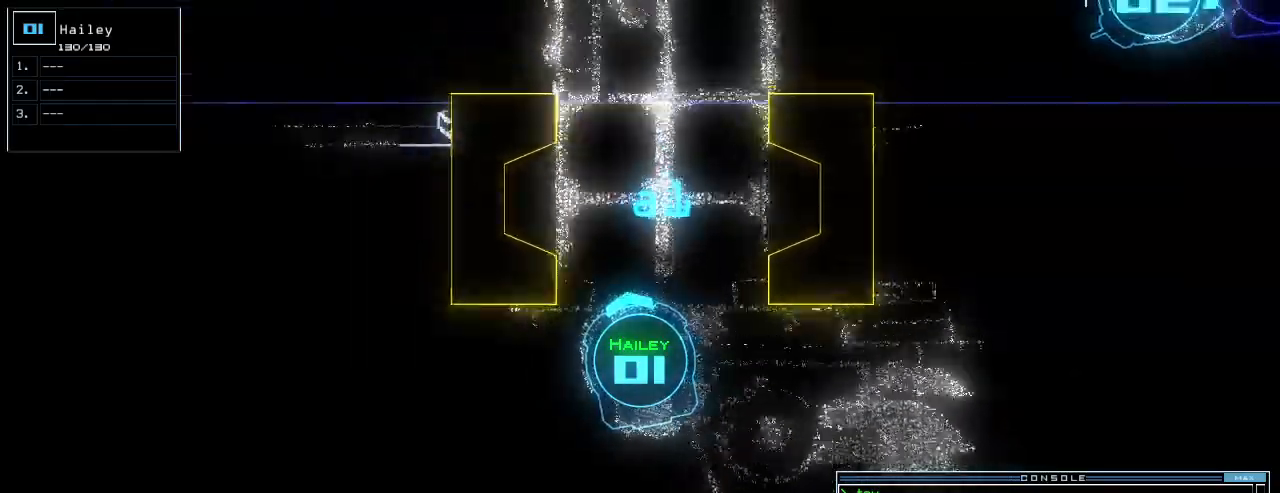
{"keys": ["up"], "events": [[40, "right", "up"], [360, "right", "down"], [400, "right", "up"]]}
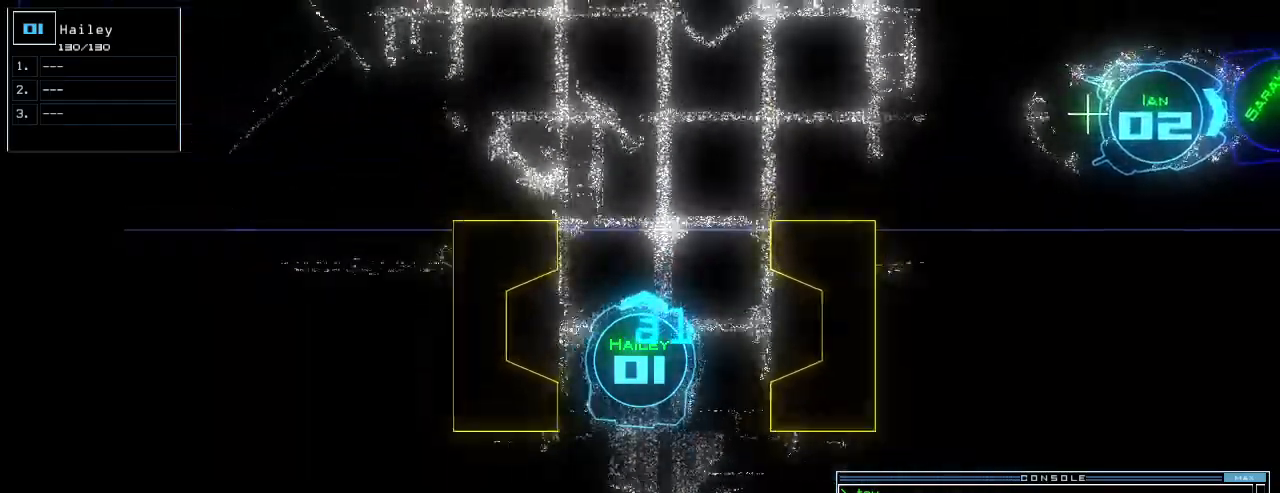
{"keys": ["up"], "events": [[380, "right", "down"], [440, "right", "up"]]}
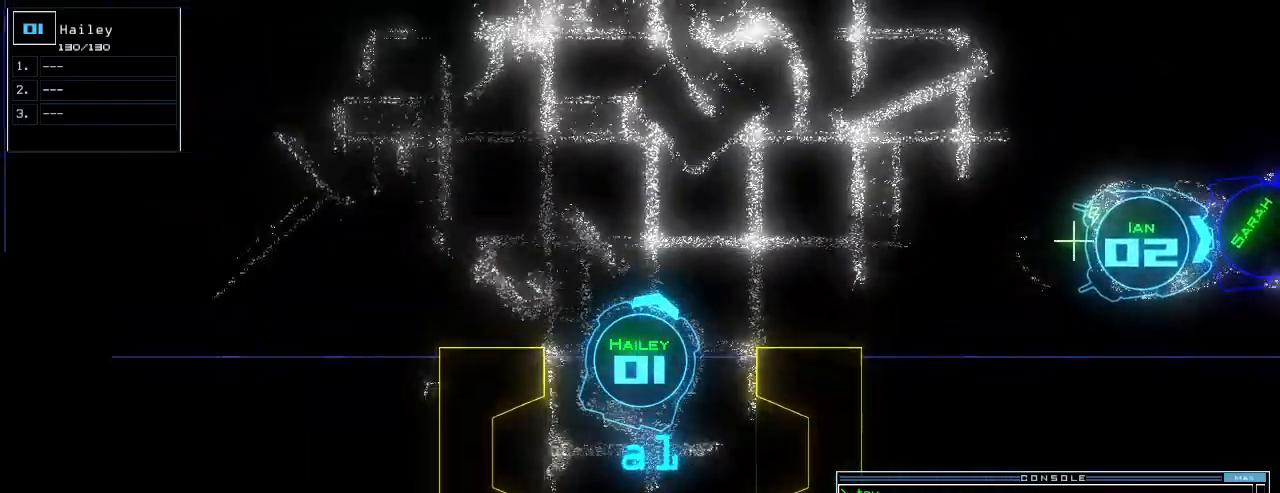
{"keys": [], "events": [[100, "right", "down"], [240, "right", "up"], [240, "s", "down"], [300, "s", "up"], [300, "up", "up"], [360, "a", "down"], [440, "a", "up"]]}
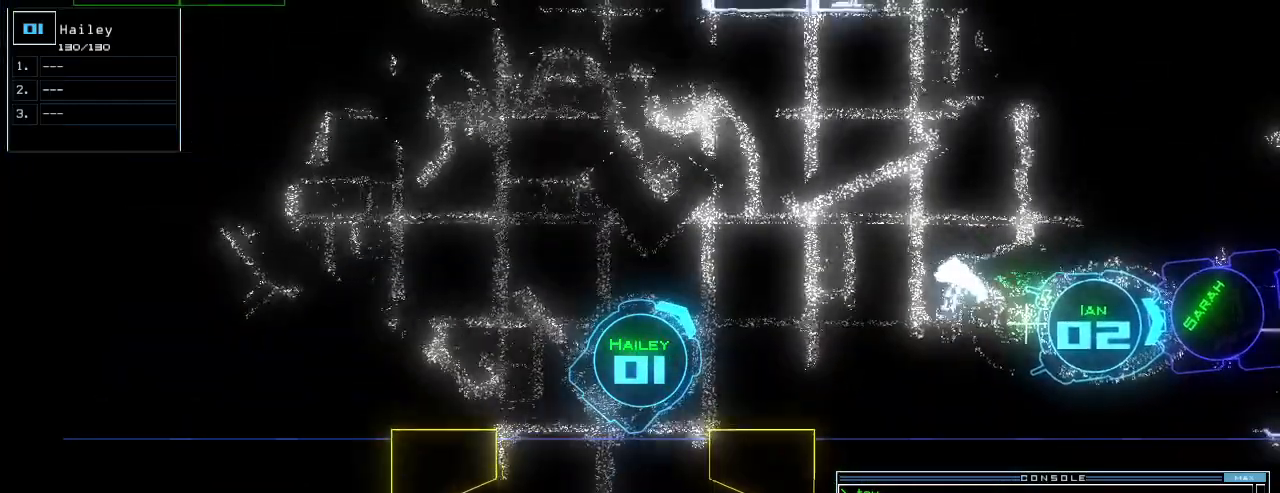
{"keys": [], "events": [[40, "return", "down"], [80, "return", "up"], [320, "right", "down"], [420, "right", "up"]]}
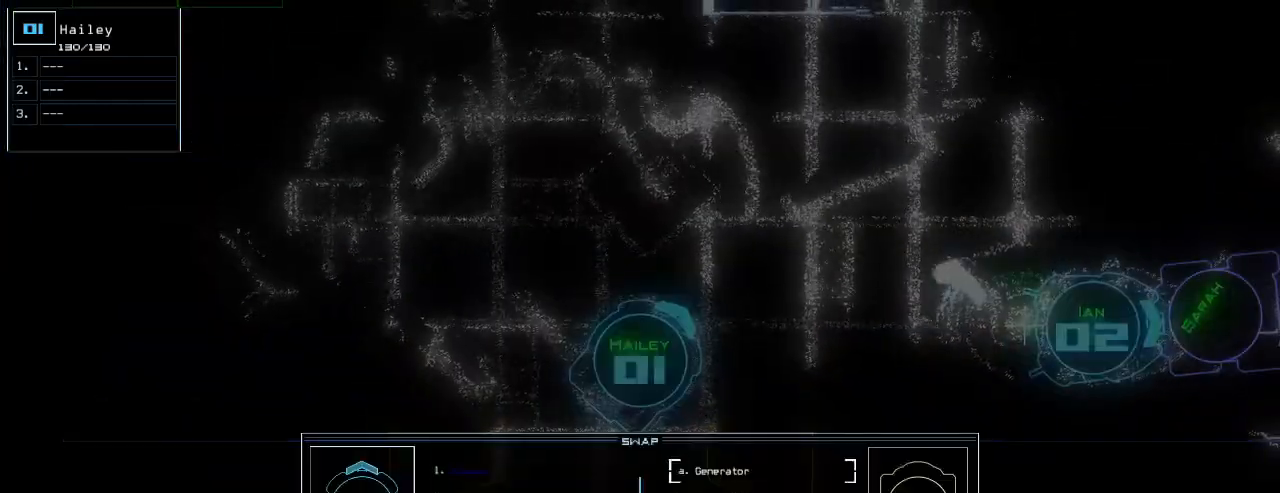
{"keys": [], "events": [[340, "return", "down"], [360, "return", "up"]]}
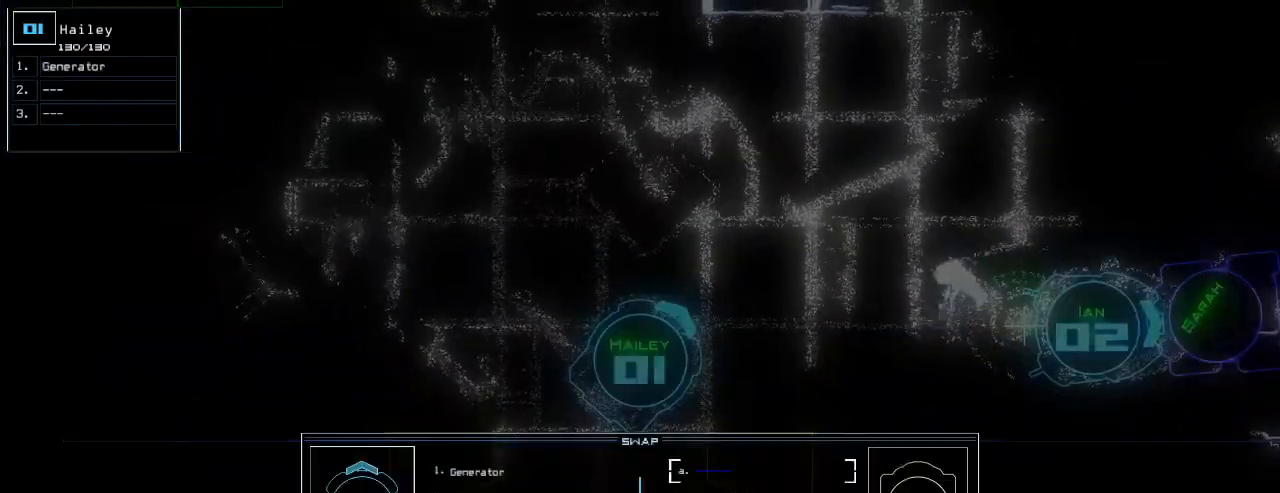
{"keys": [], "events": [[100, "down", "down"], [140, "down", "up"]]}
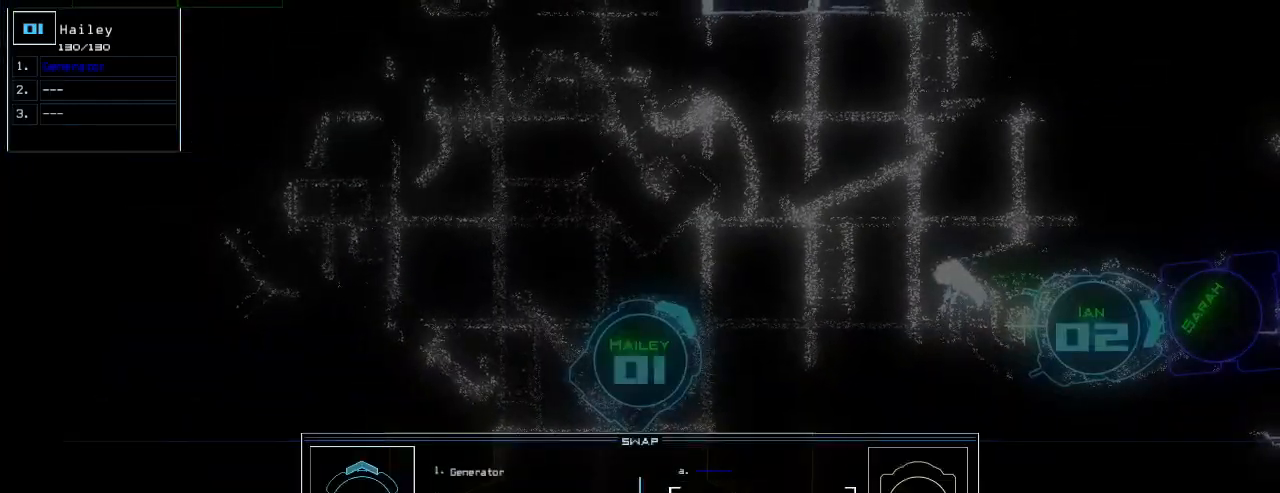
{"keys": ["down", "left"], "events": [[100, "escape", "down"], [200, "escape", "up"], [320, "down", "down"], [460, "left", "down"]]}
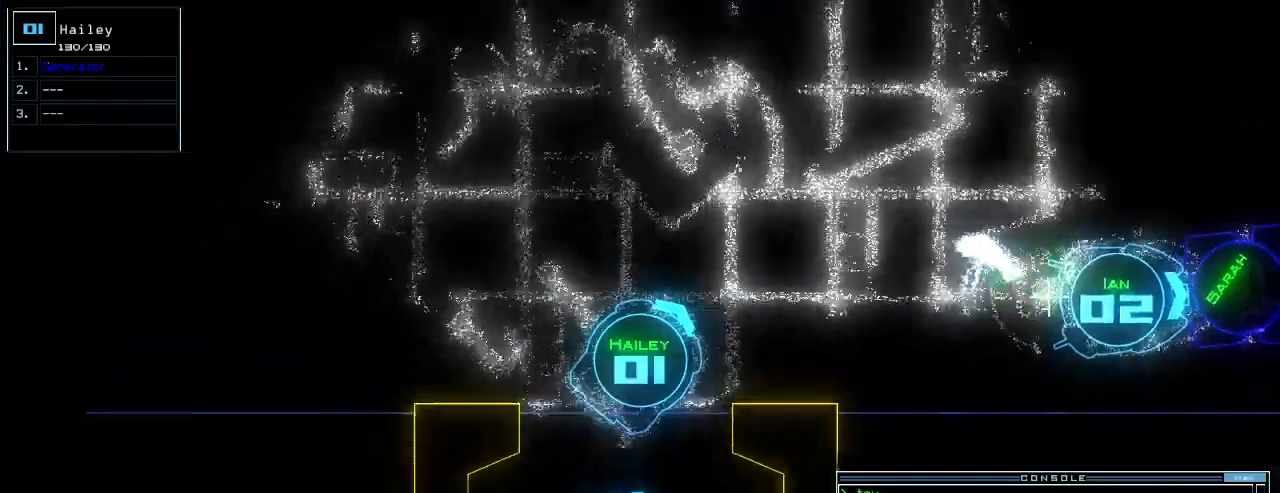
{"keys": ["down"], "events": [[220, "left", "up"]]}
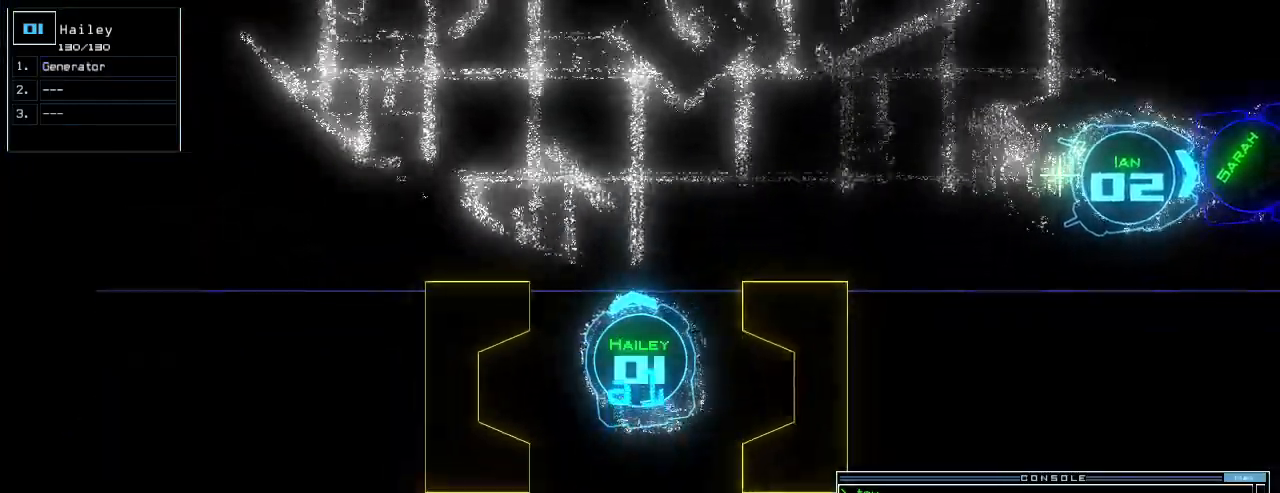
{"keys": ["down"], "events": []}
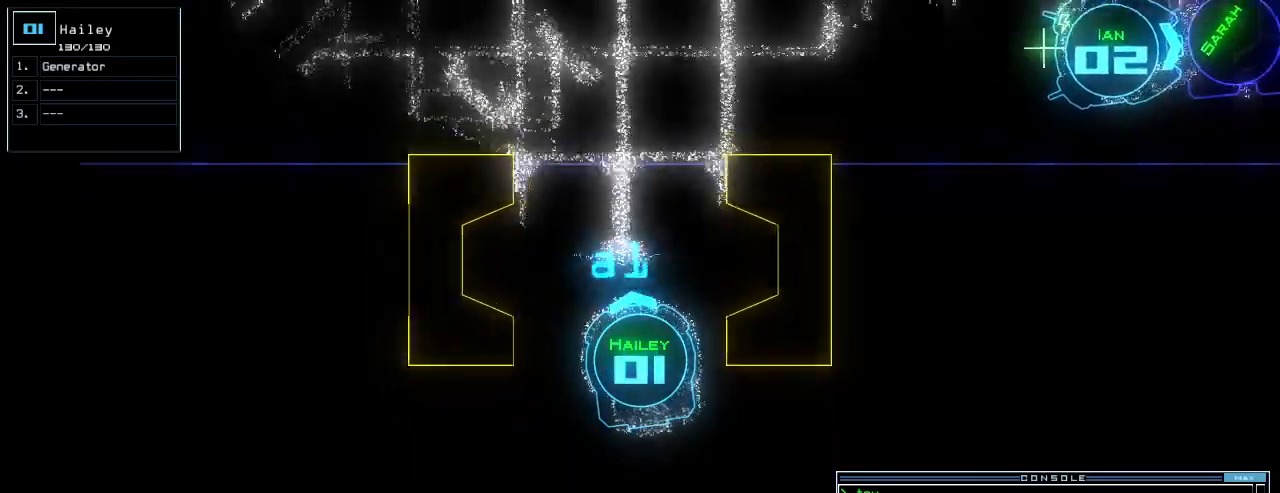
{"keys": ["r"], "events": [[80, "t", "down"], [120, "down", "up"], [140, "t", "up"], [220, "r", "down"], [280, "a", "down"], [300, "n", "down"], [300, "r", "up"], [360, "a", "up"], [380, "space", "down"], [400, "n", "up"], [480, "r", "down"], [480, "space", "up"]]}
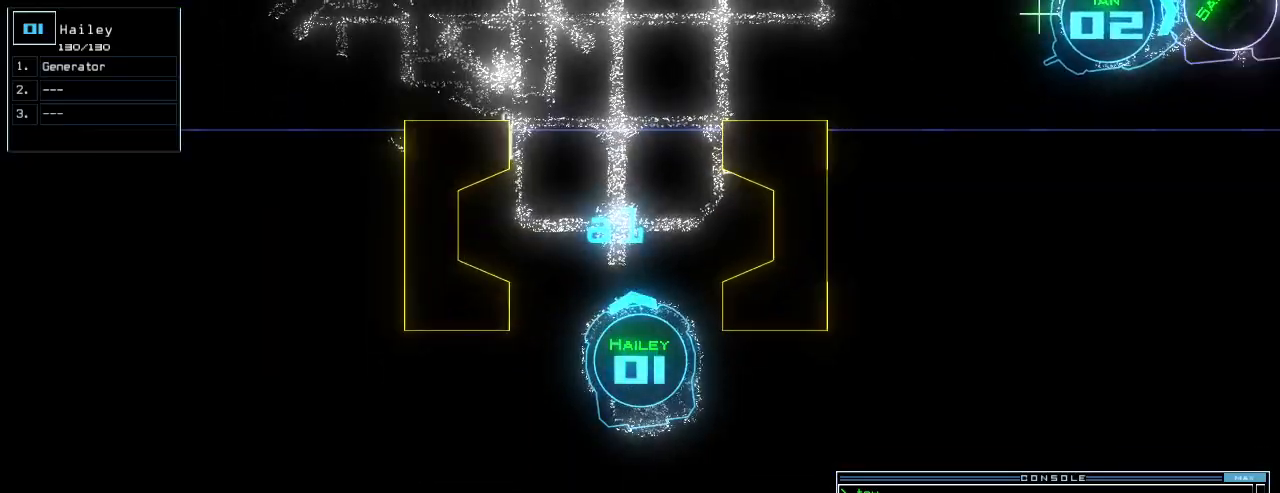
{"keys": ["space"], "events": [[40, "2", "down"], [60, "r", "up"], [140, "2", "up"], [240, "return", "down"], [300, "return", "up"], [480, "space", "down"]]}
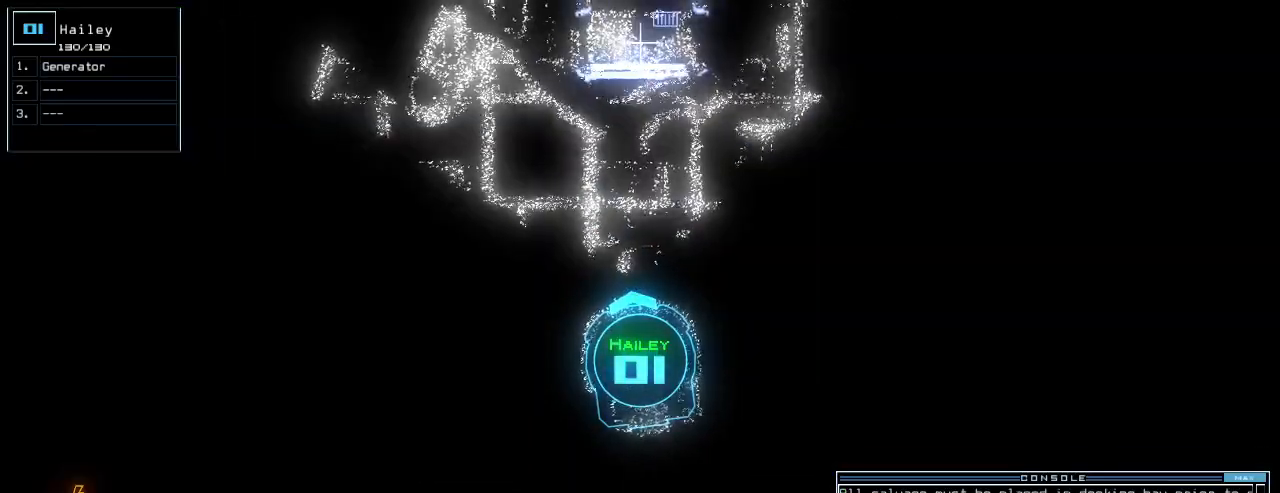
{"keys": ["g"], "events": [[60, "space", "up"], [480, "g", "down"]]}
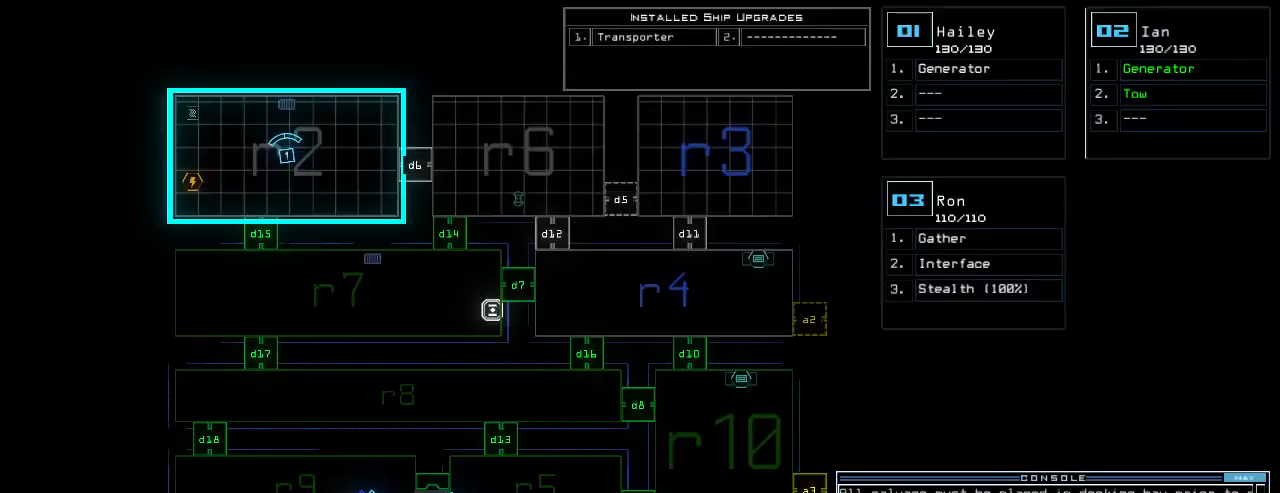
{"keys": [], "events": [[80, "e", "down"], [100, "g", "up"], [160, "e", "up"], [160, "space", "down"], [260, "space", "up"]]}
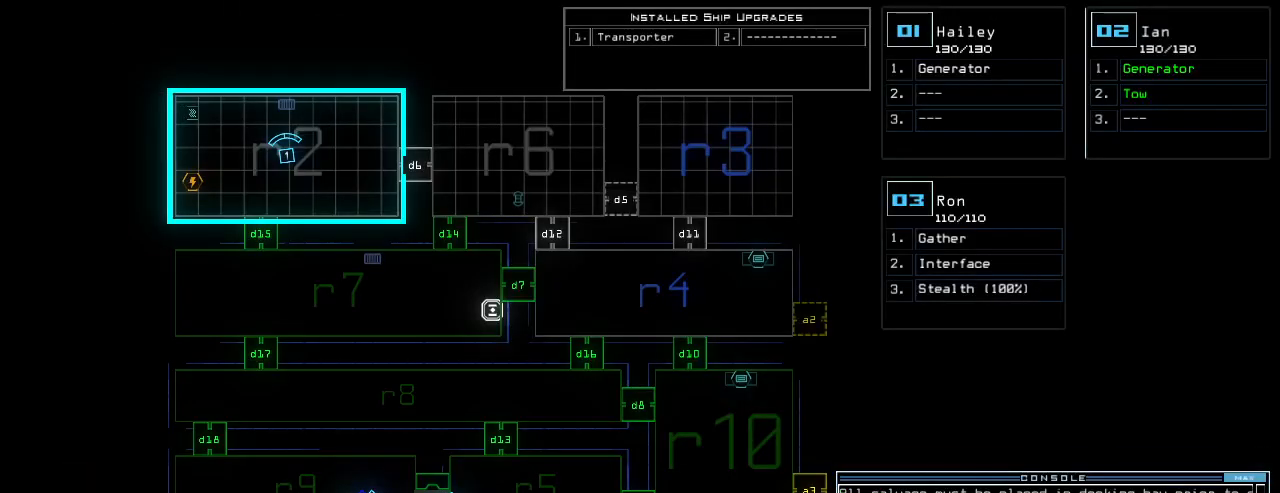
{"keys": [], "events": [[140, "1", "down"], [180, "return", "down"], [220, "1", "up"], [240, "return", "up"]]}
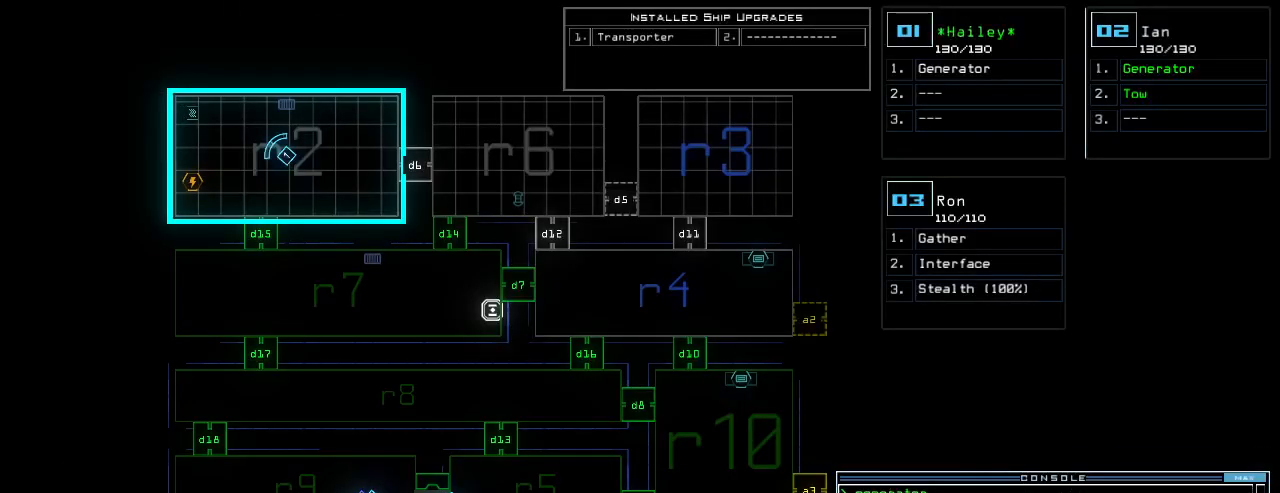
{"keys": ["1"], "events": [[480, "1", "down"]]}
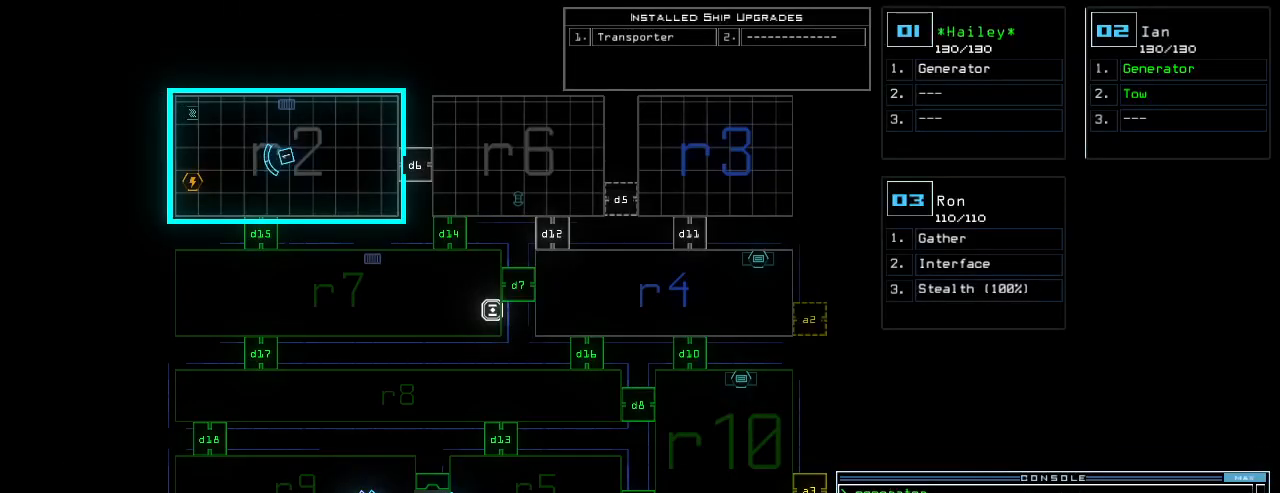
{"keys": [], "events": [[20, "1", "up"]]}